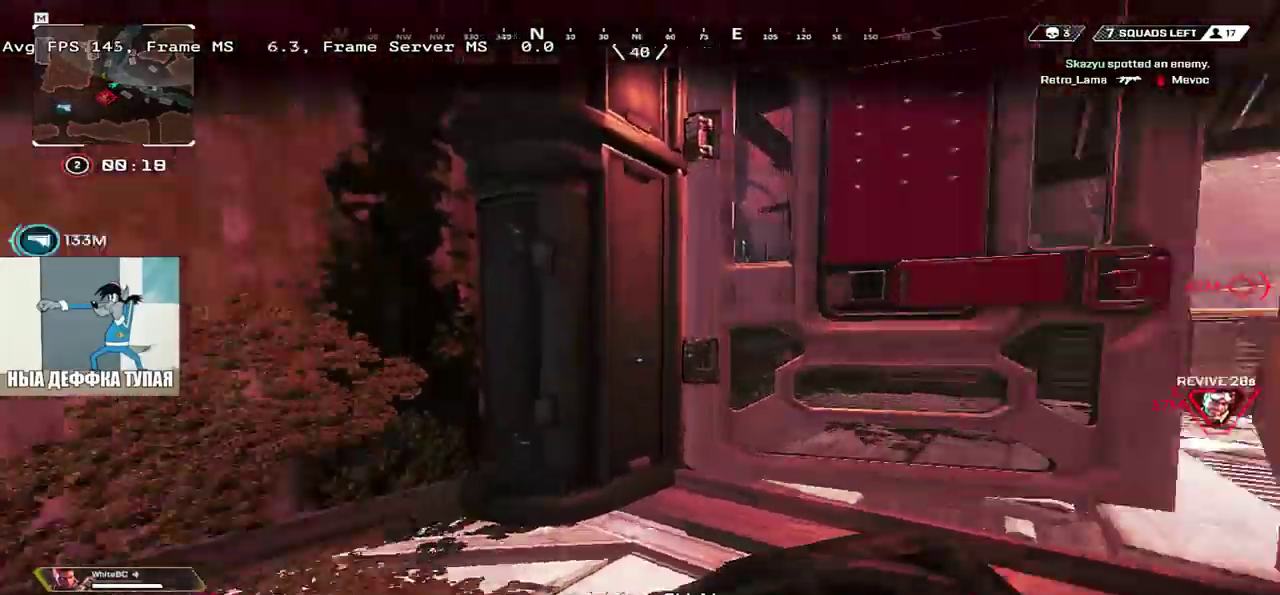
Gameplay with keyboard and mouse; each line is a JSON object with the keys and mouse buttons held at the frame after it. "events" lists presses ("down") and releases ("up") of "1", "2", "3", "4", "5", "a", "alt", "b", "c", "ctrl", "d", "e", "f", "g", "q", "r", "s", "shift", "space", "t", "tab", "v", "w", "x", "z", "mouse_left", "mouse_wheel", "mouse_right", "mouse_mb4" and "mouse_mb5" between this image and that frame as [ms after this image, input, new state], when the widget could be followed in between. "mouse_left", "mouse_wheel", "mouse_right", "mouse_mb4", "mouse_mb5" = the "left", "wheel", "right", "mb4", "mb5" buttons of the "mouse" list. No other keys are recorded. "wheel" means that the mouse wheel is clicked or scrolled. Mouse movement is not recorded.
{"keys": ["q", "w"], "mouse": [], "events": [[133, "w", "down"]]}
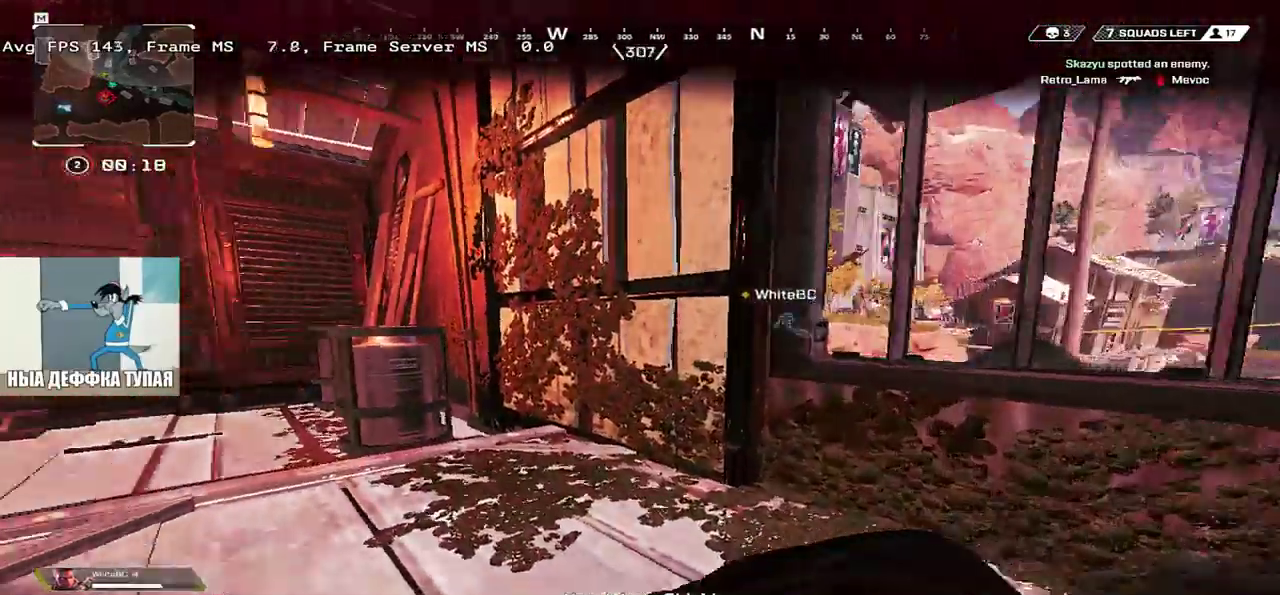
{"keys": ["q", "w"], "mouse": [], "events": []}
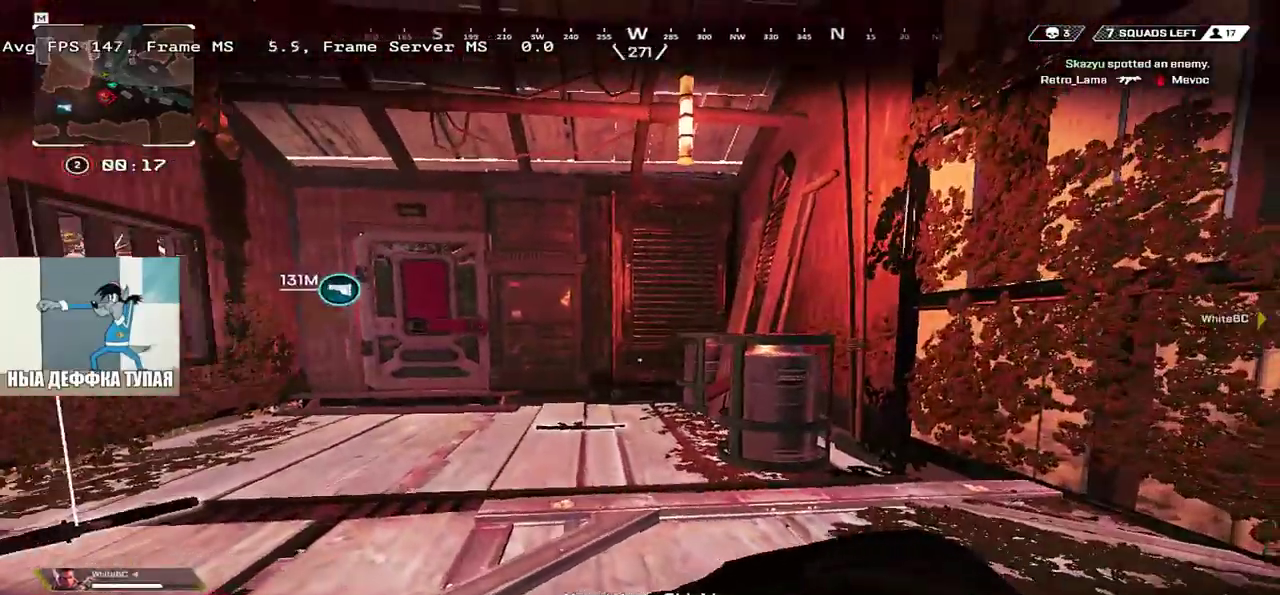
{"keys": ["e", "w"], "mouse": [], "events": [[200, "q", "up"], [233, "e", "down"]]}
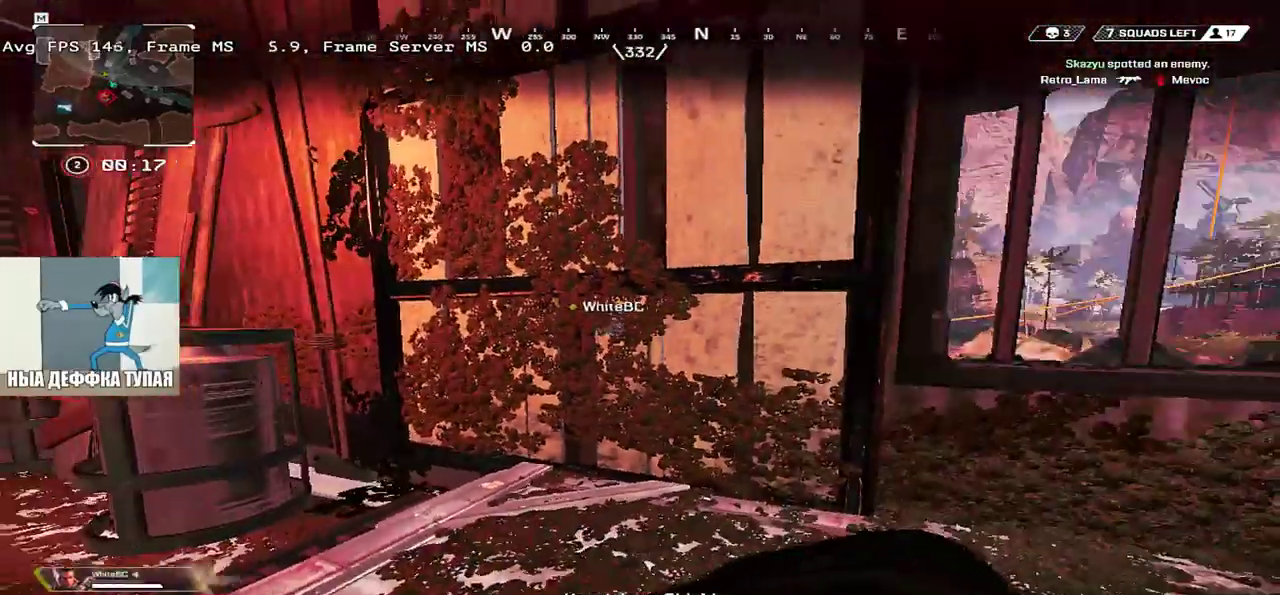
{"keys": ["e", "w"], "mouse": [], "events": []}
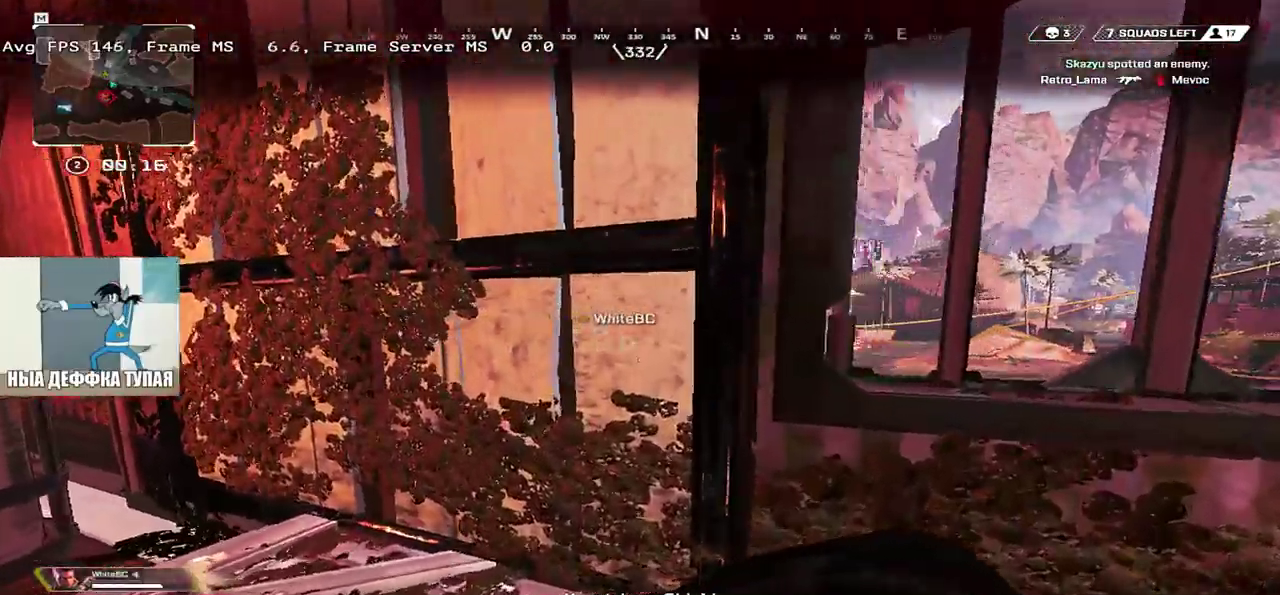
{"keys": ["e"], "mouse": [], "events": [[16, "w", "up"]]}
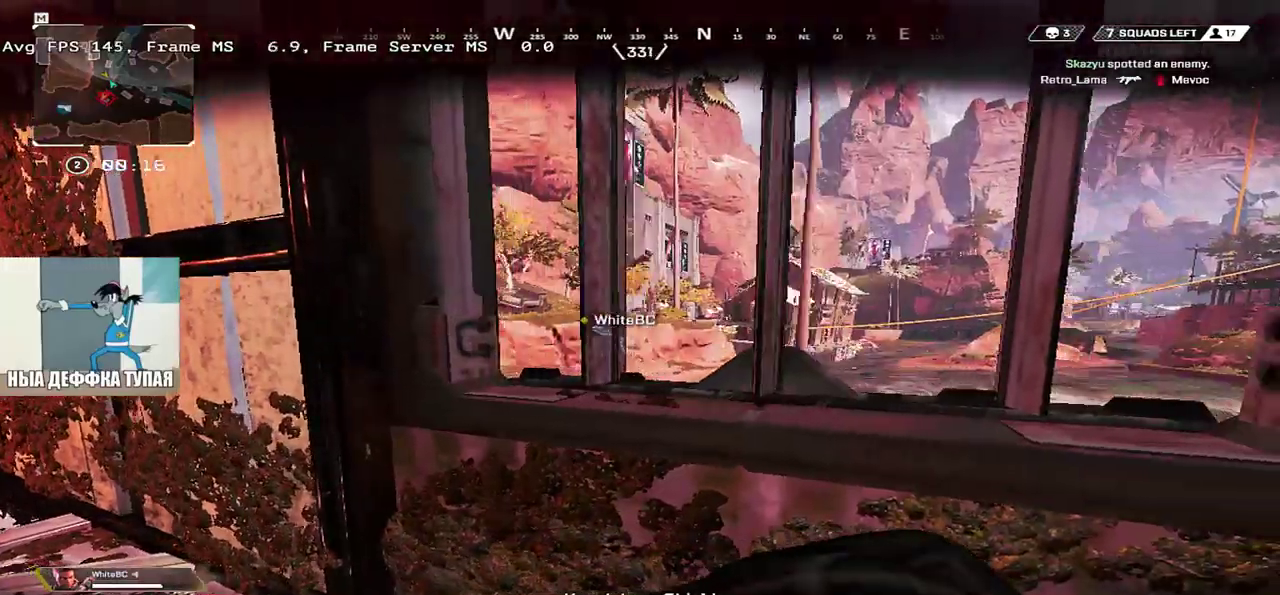
{"keys": [], "mouse": [], "events": [[400, "e", "up"]]}
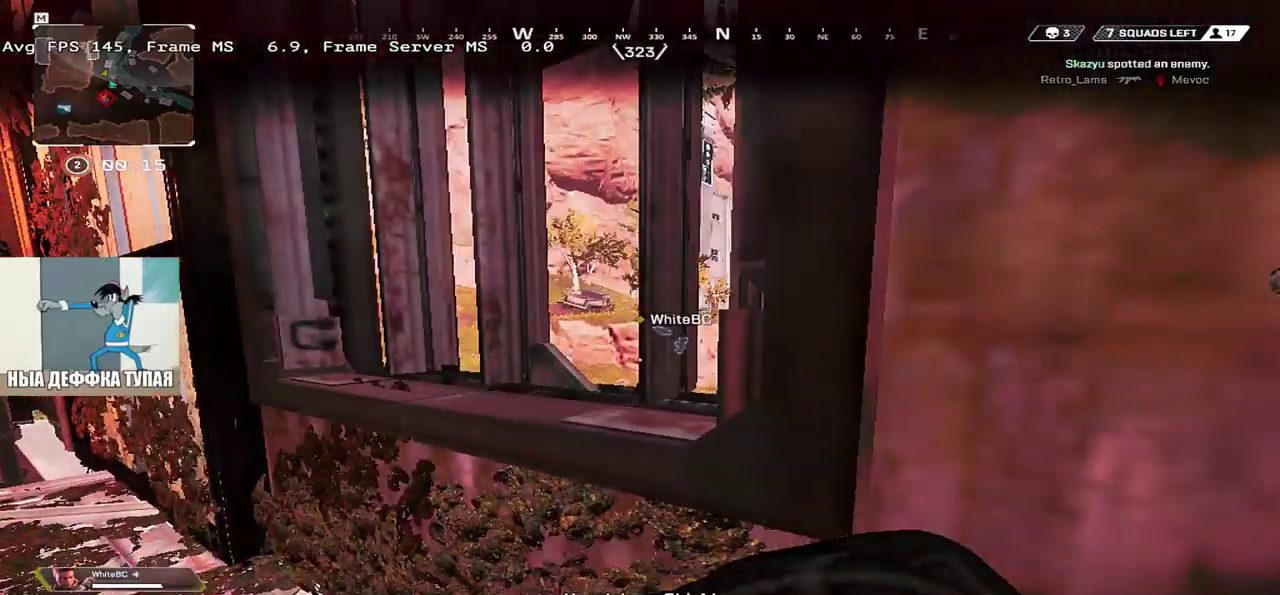
{"keys": [], "mouse": [], "events": [[16, "w", "down"], [83, "q", "down"], [283, "w", "up"], [300, "q", "up"]]}
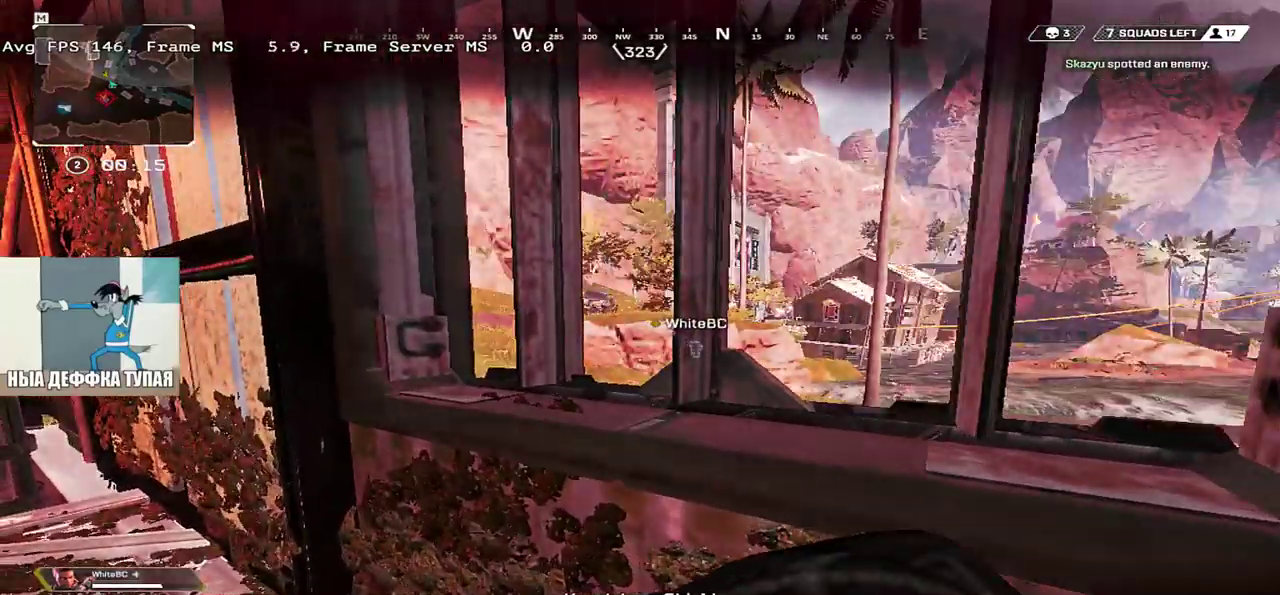
{"keys": ["e"], "mouse": [], "events": [[33, "e", "down"], [116, "e", "up"], [450, "e", "down"]]}
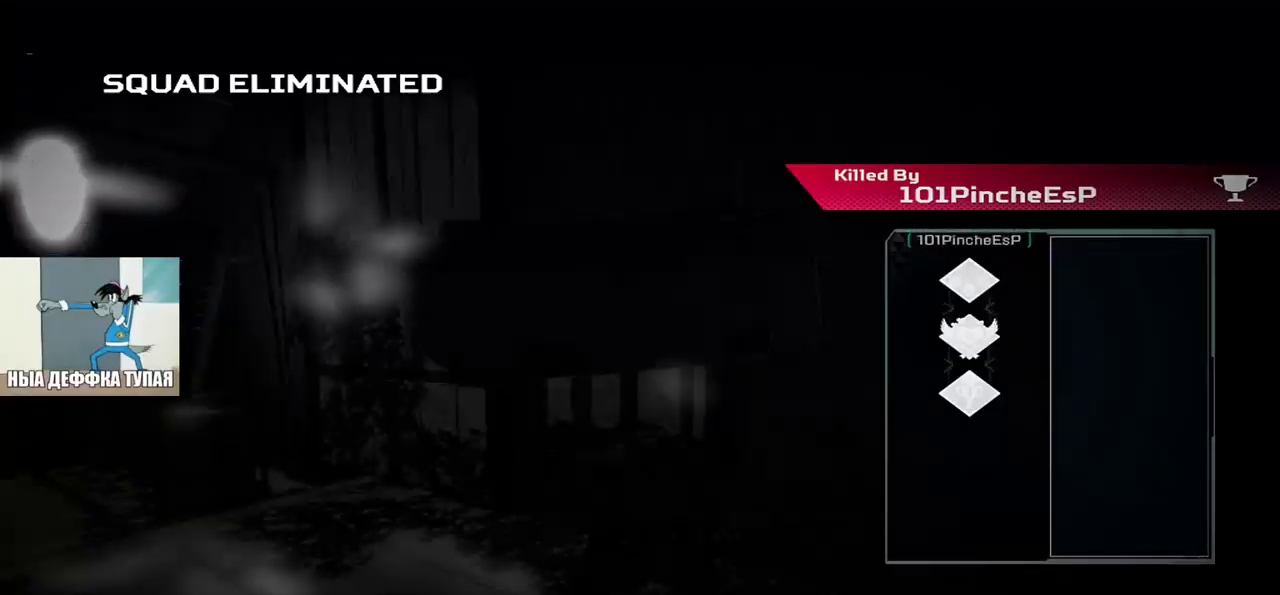
{"keys": [], "mouse": [], "events": [[16, "e", "up"], [483, "space", "down"], [500, "space", "up"]]}
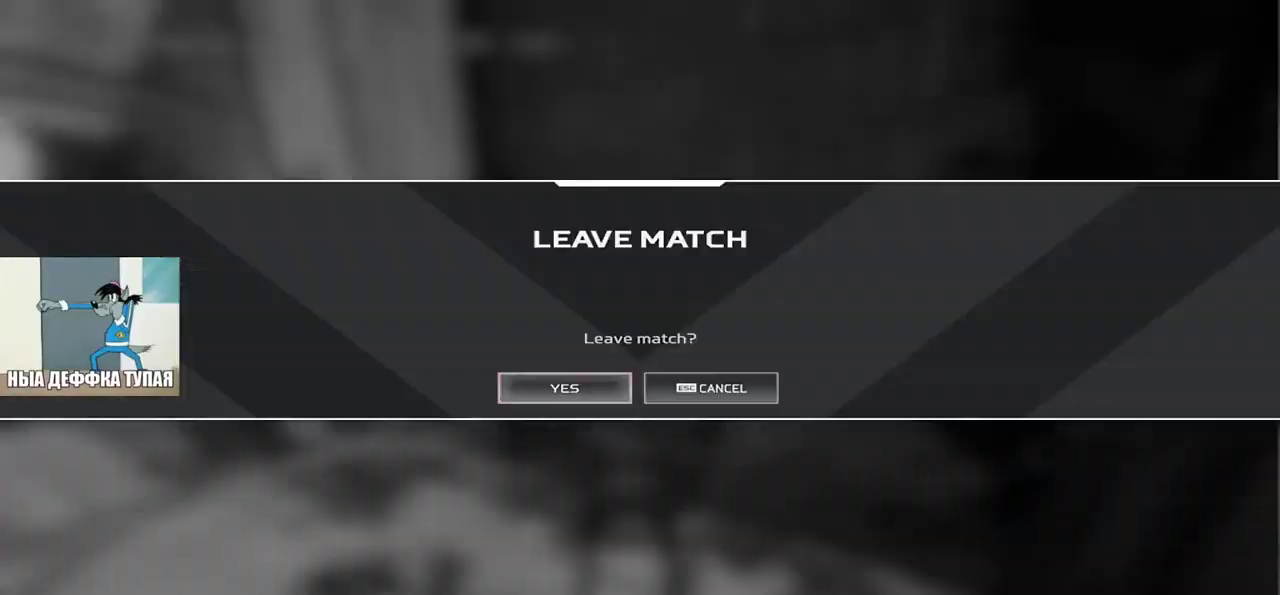
{"keys": [], "mouse": [], "events": [[66, "space", "down"], [133, "space", "up"]]}
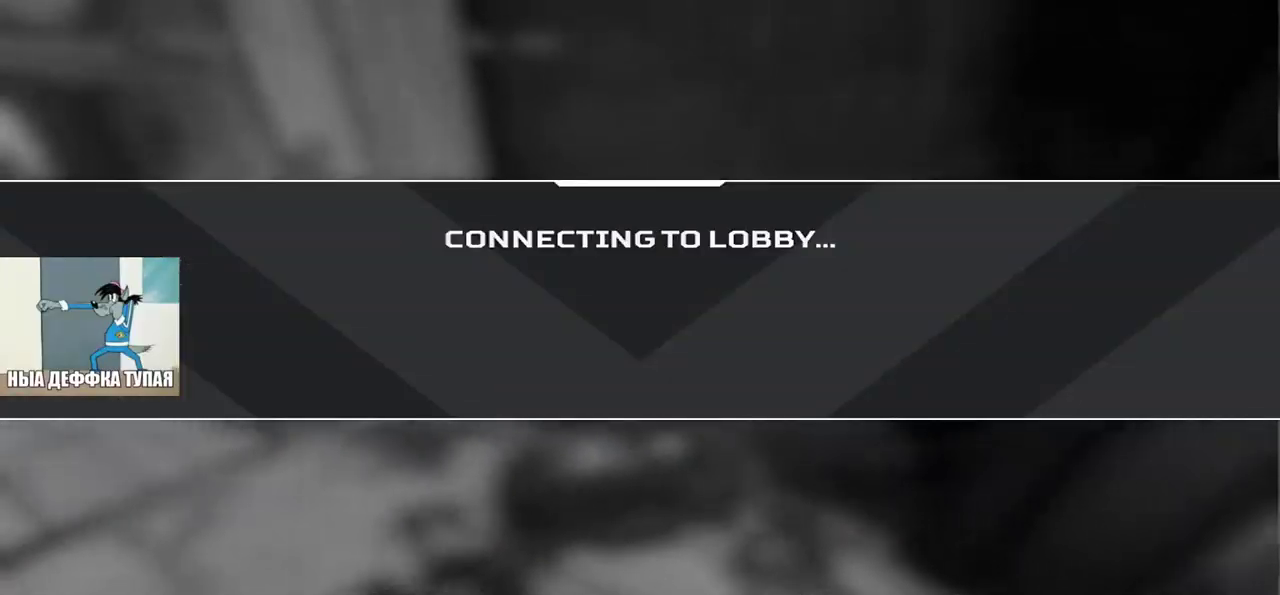
{"keys": [], "mouse": [], "events": []}
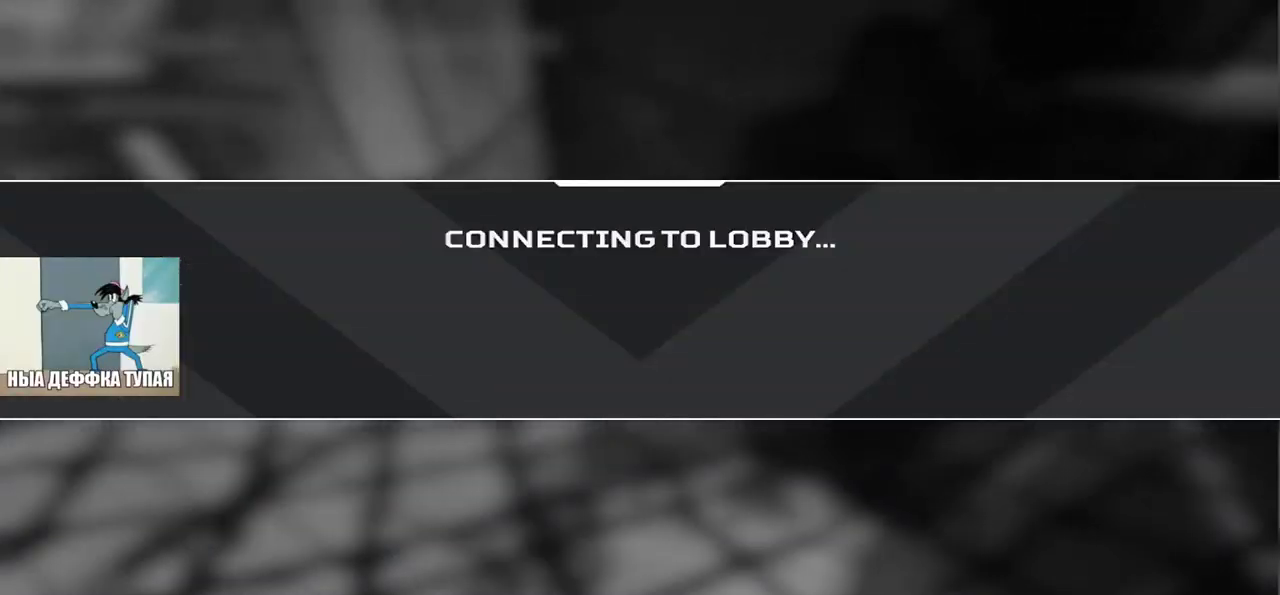
{"keys": [], "mouse": [], "events": []}
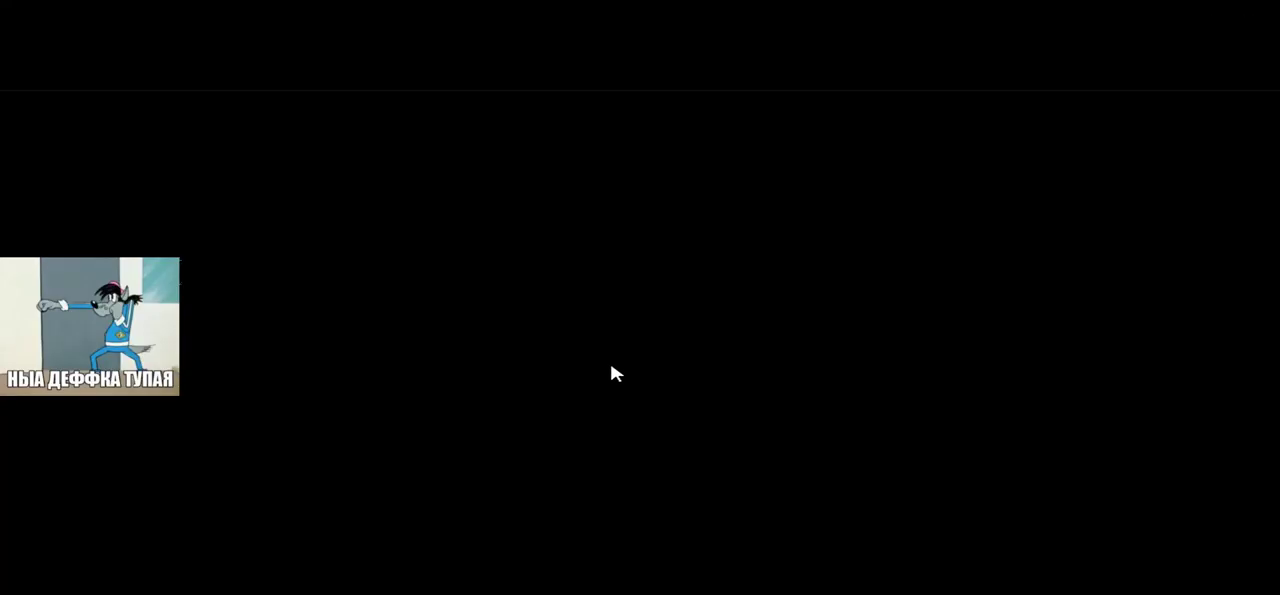
{"keys": [], "mouse": [], "events": []}
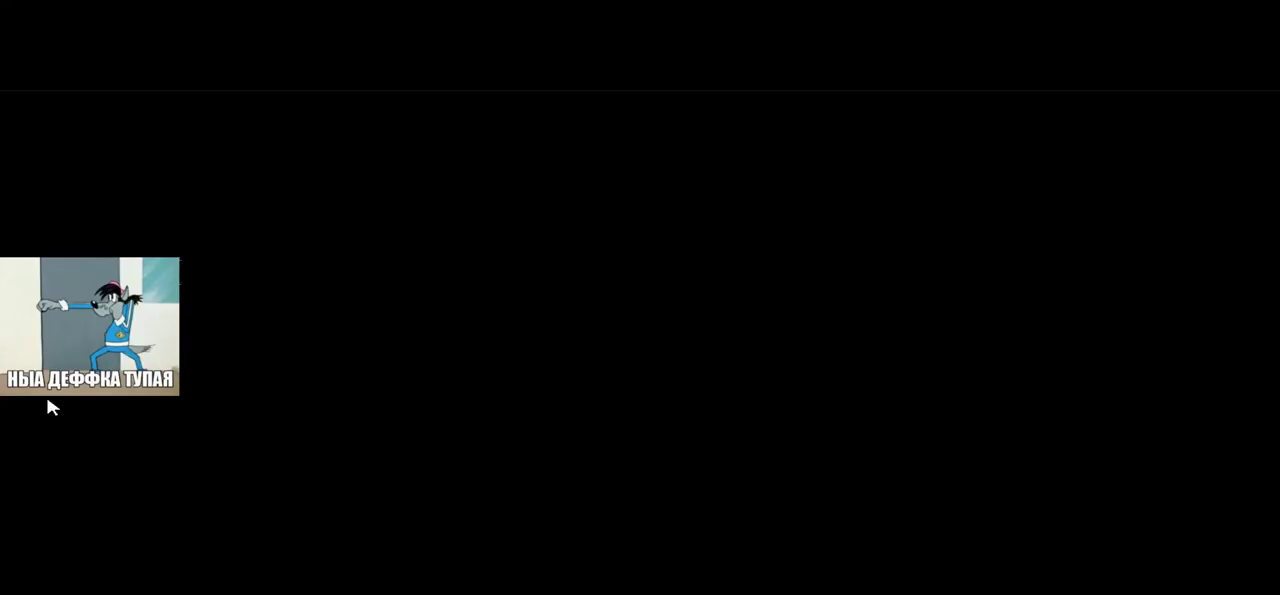
{"keys": [], "mouse": [], "events": []}
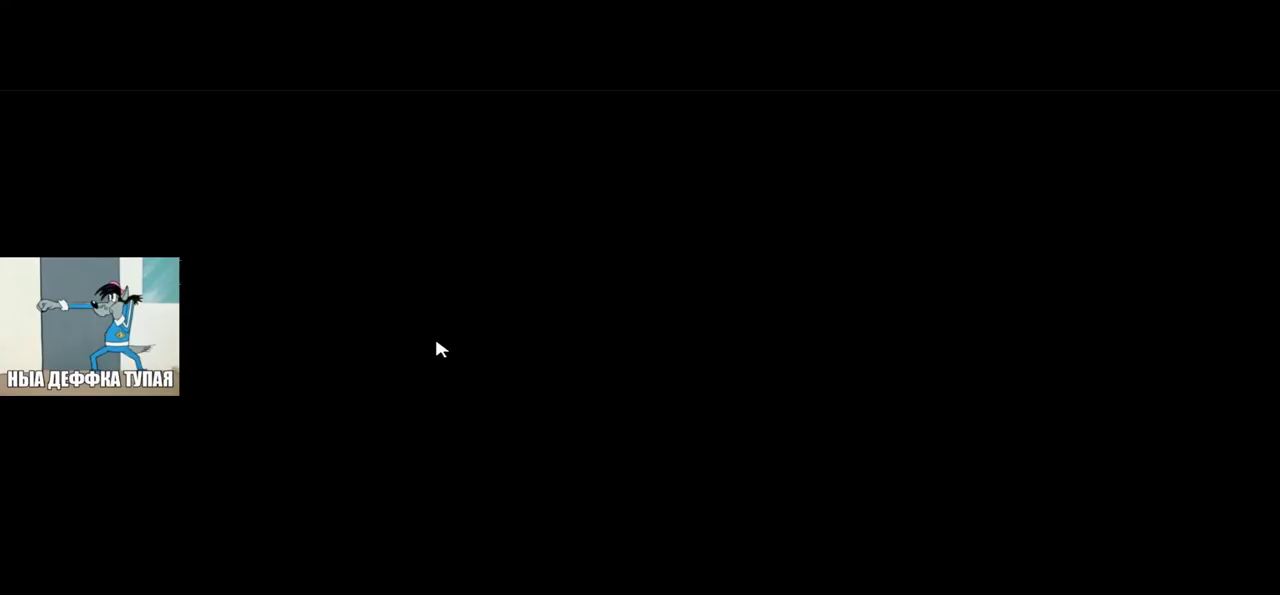
{"keys": [], "mouse": [], "events": []}
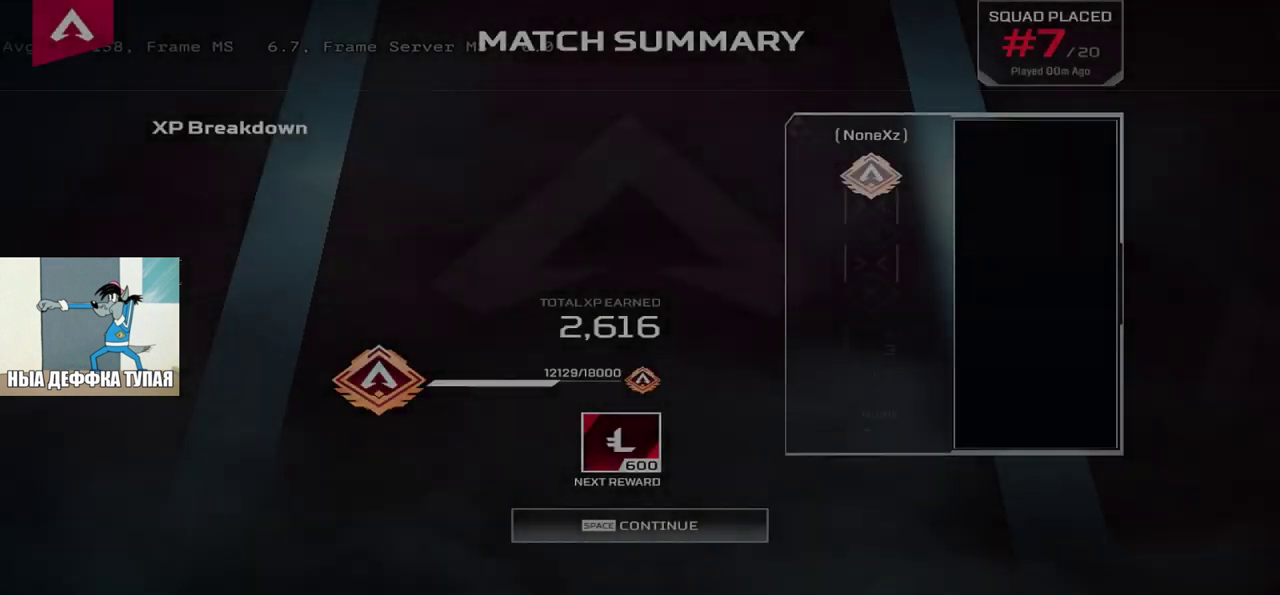
{"keys": [], "mouse": [], "events": [[150, "space", "down"], [200, "space", "up"], [283, "space", "down"], [333, "space", "up"]]}
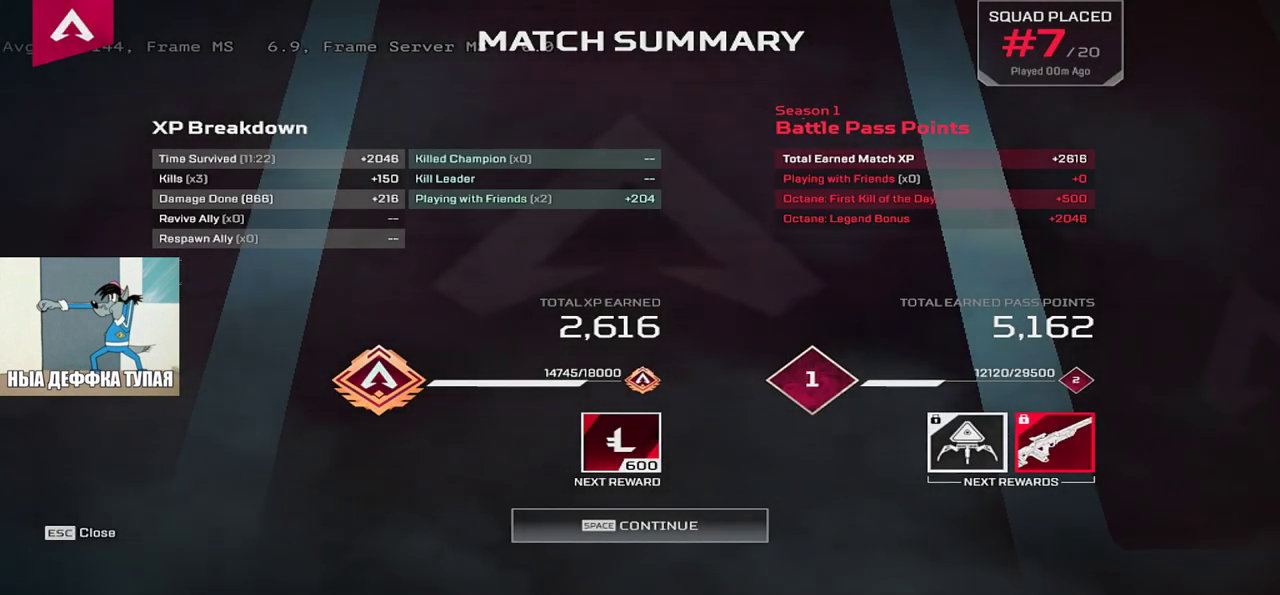
{"keys": [], "mouse": [], "events": [[216, "space", "down"], [283, "space", "up"]]}
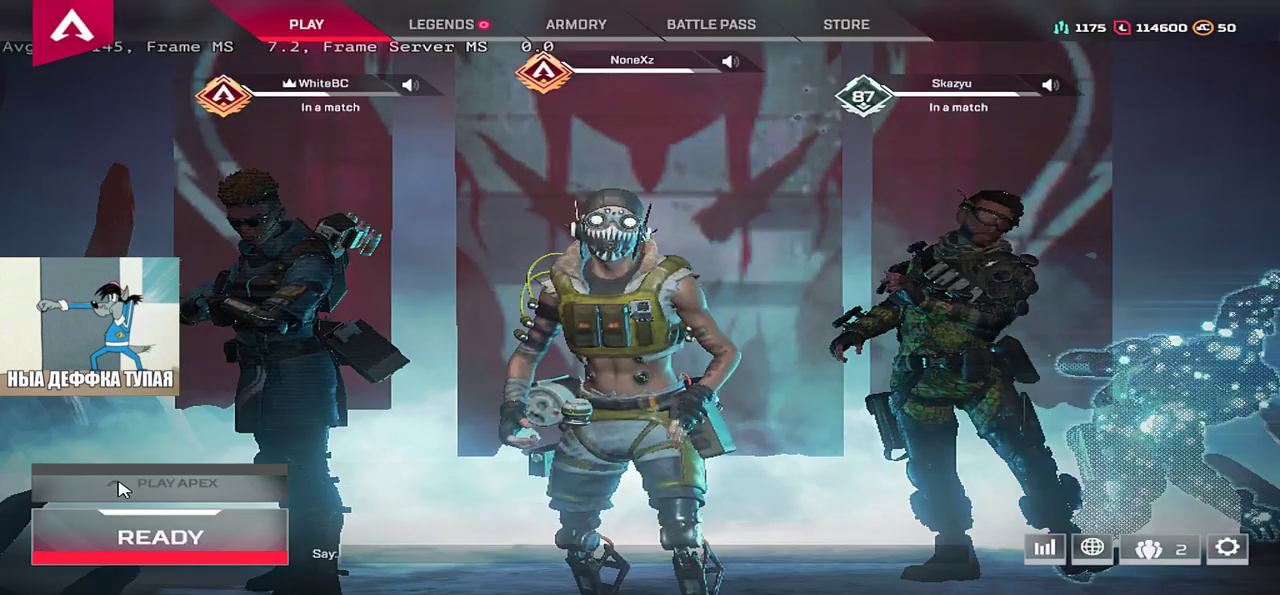
{"keys": [], "mouse": [], "events": []}
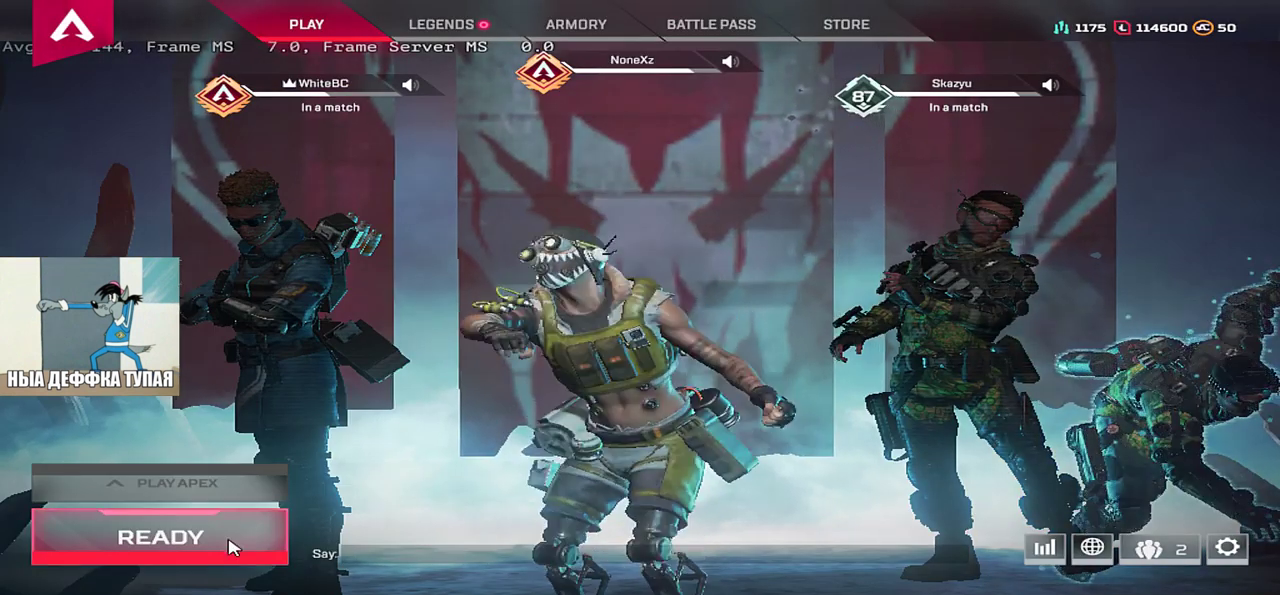
{"keys": [], "mouse": [], "events": [[16, "mouse_left", "down"], [66, "mouse_left", "up"]]}
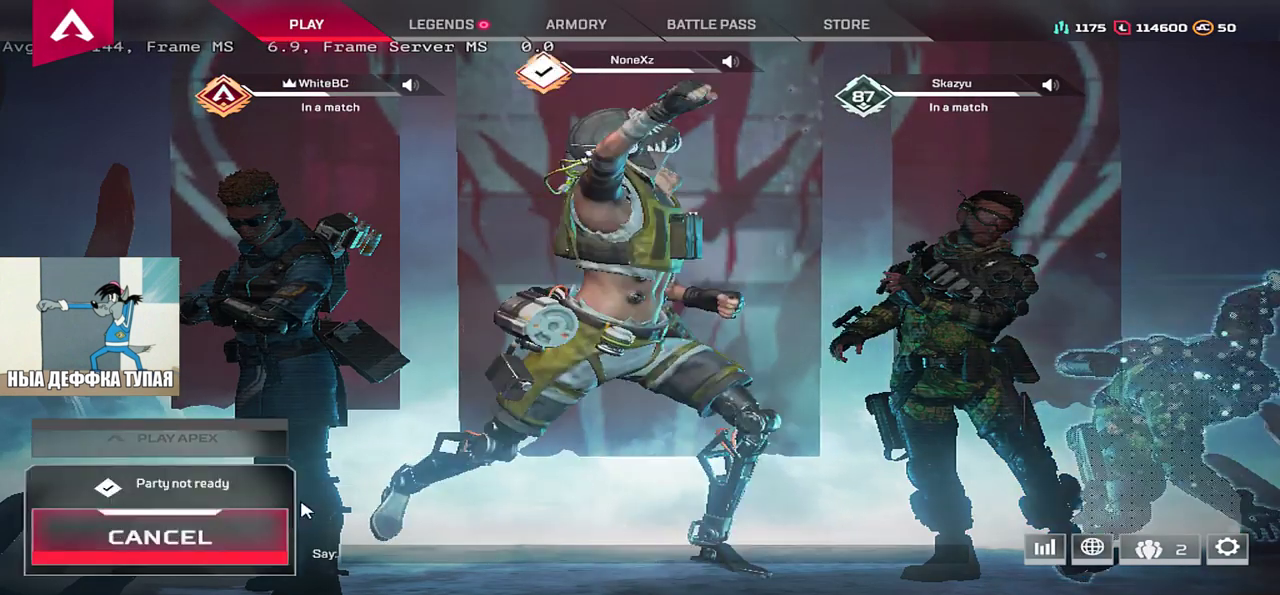
{"keys": [], "mouse": [], "events": []}
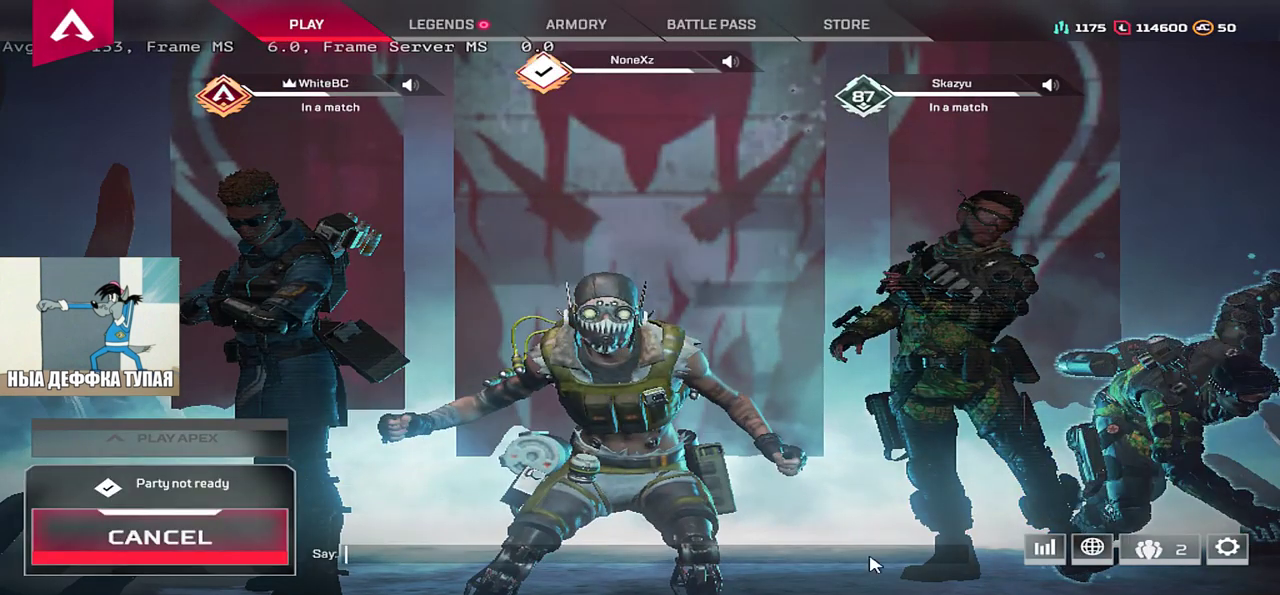
{"keys": [], "mouse": [], "events": [[250, "mouse_left", "down"], [283, "mouse_left", "up"]]}
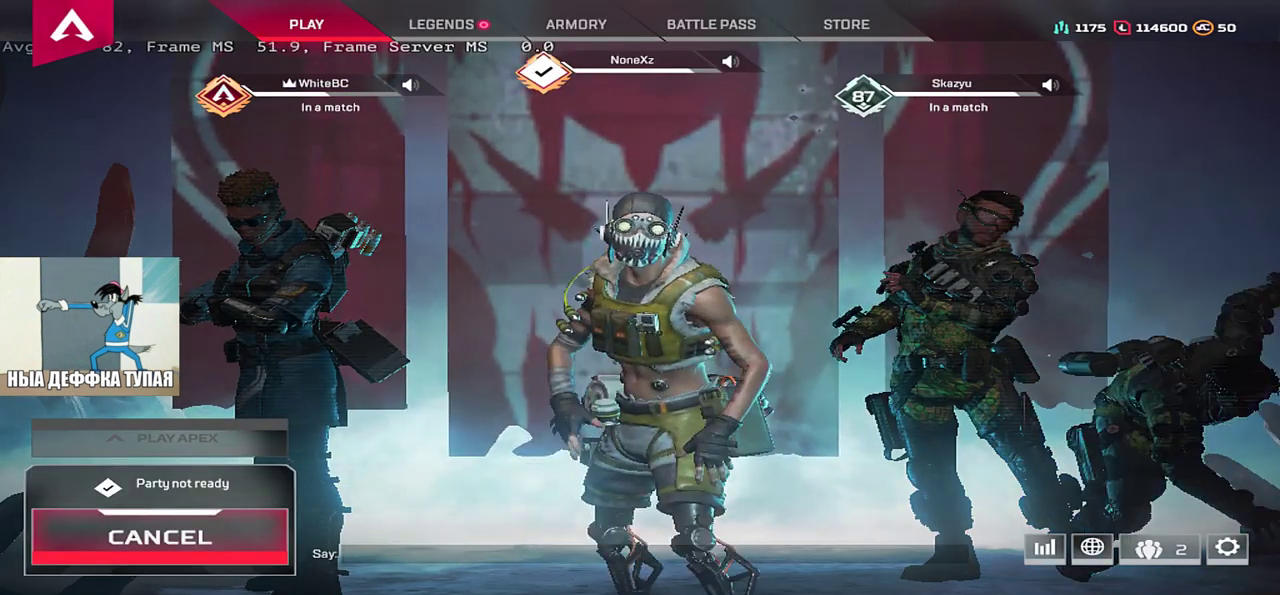
{"keys": [], "mouse": [], "events": [[183, "mouse_left", "down"], [233, "mouse_left", "up"]]}